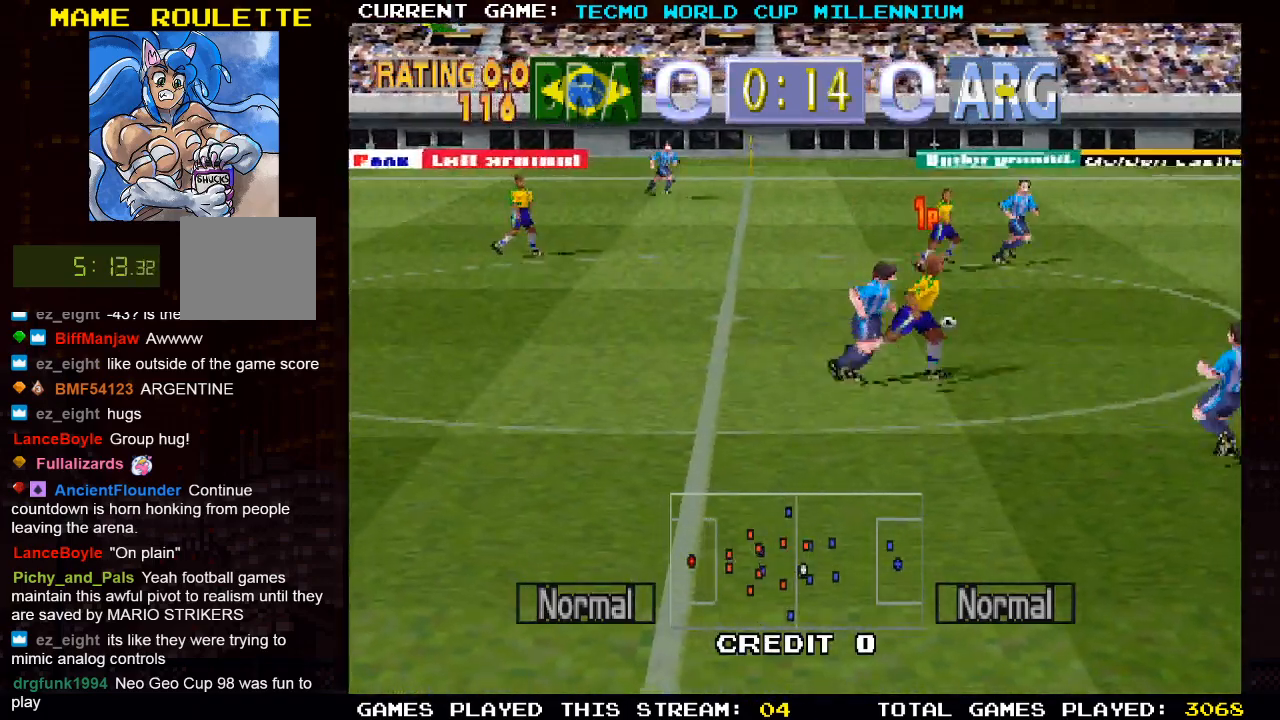
Gameplay with a controller (PlayStation layout); each line is a JSON object with the inputs held at the frame after it. "events" lists button and stick changes between this image and that frame as [ms after this image, input, new state], when the widget could be followed in between.
{"buttons": ["DPAD_RIGHT"], "left_stick": "center", "right_stick": "center", "events": []}
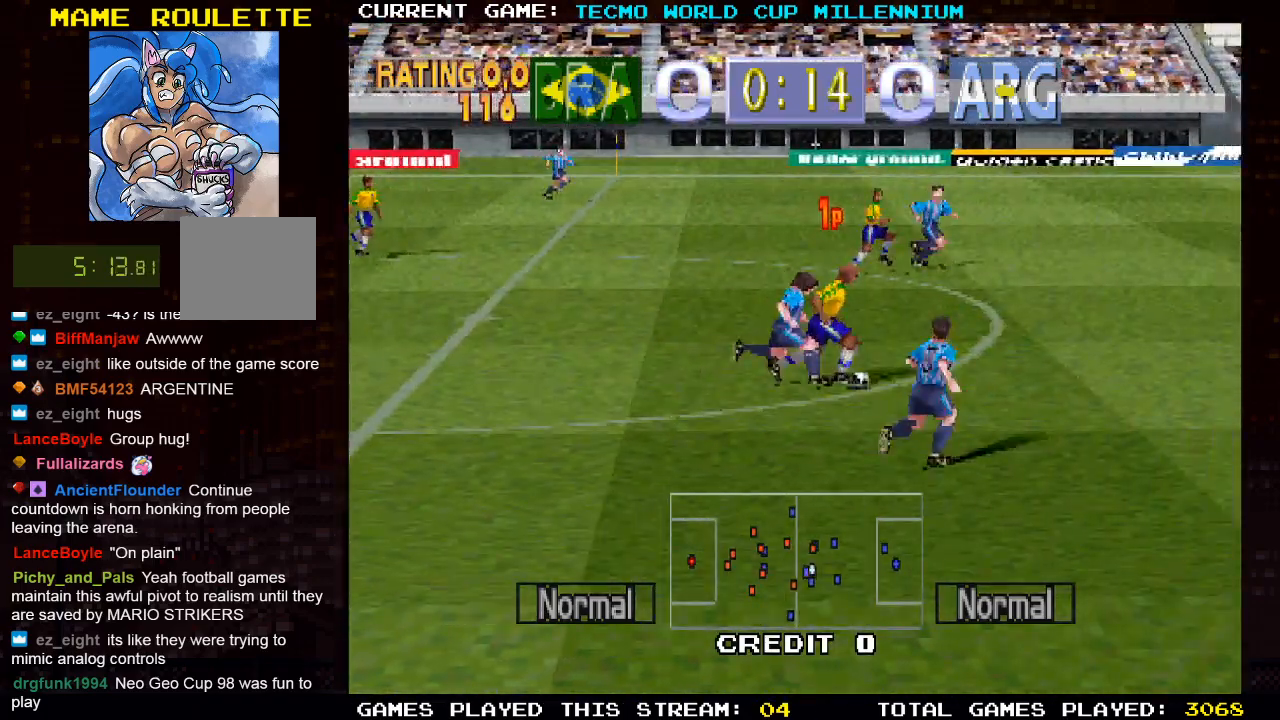
{"buttons": ["DPAD_RIGHT"], "left_stick": "center", "right_stick": "center", "events": []}
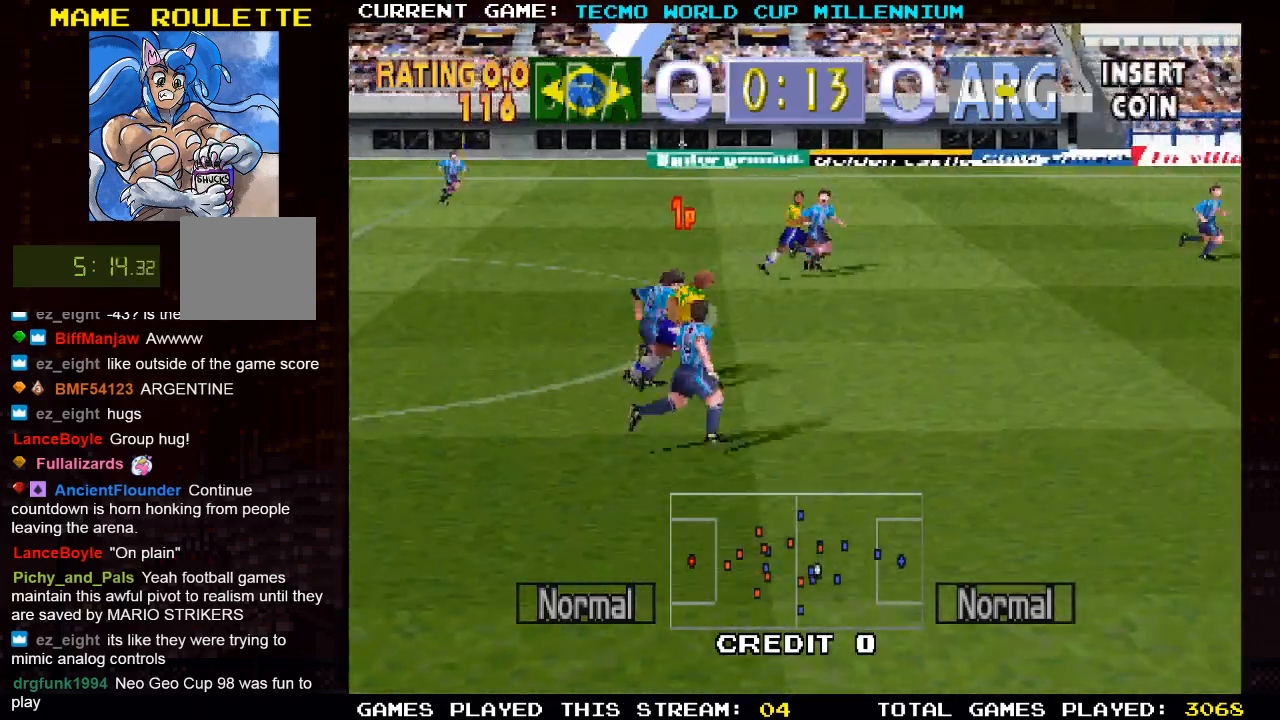
{"buttons": ["DPAD_RIGHT"], "left_stick": "center", "right_stick": "center", "events": [[183, "CROSS", "down"], [350, "CROSS", "up"]]}
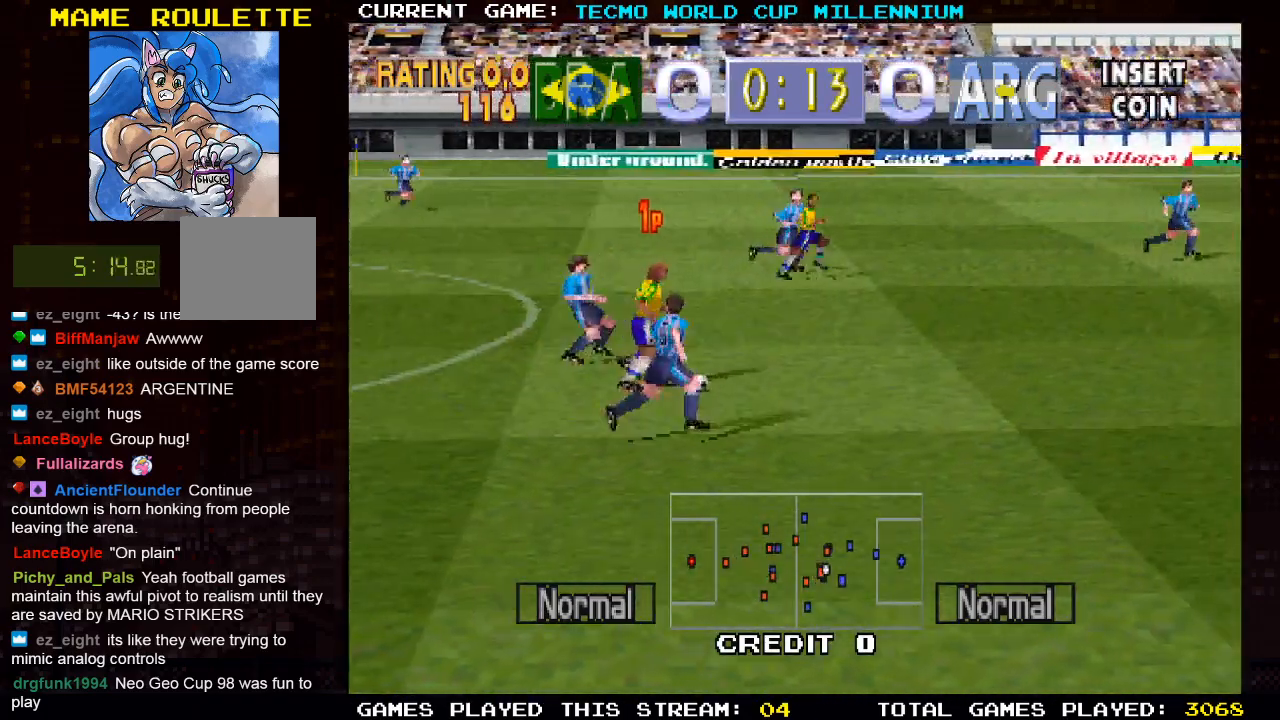
{"buttons": ["DPAD_RIGHT"], "left_stick": "center", "right_stick": "center", "events": []}
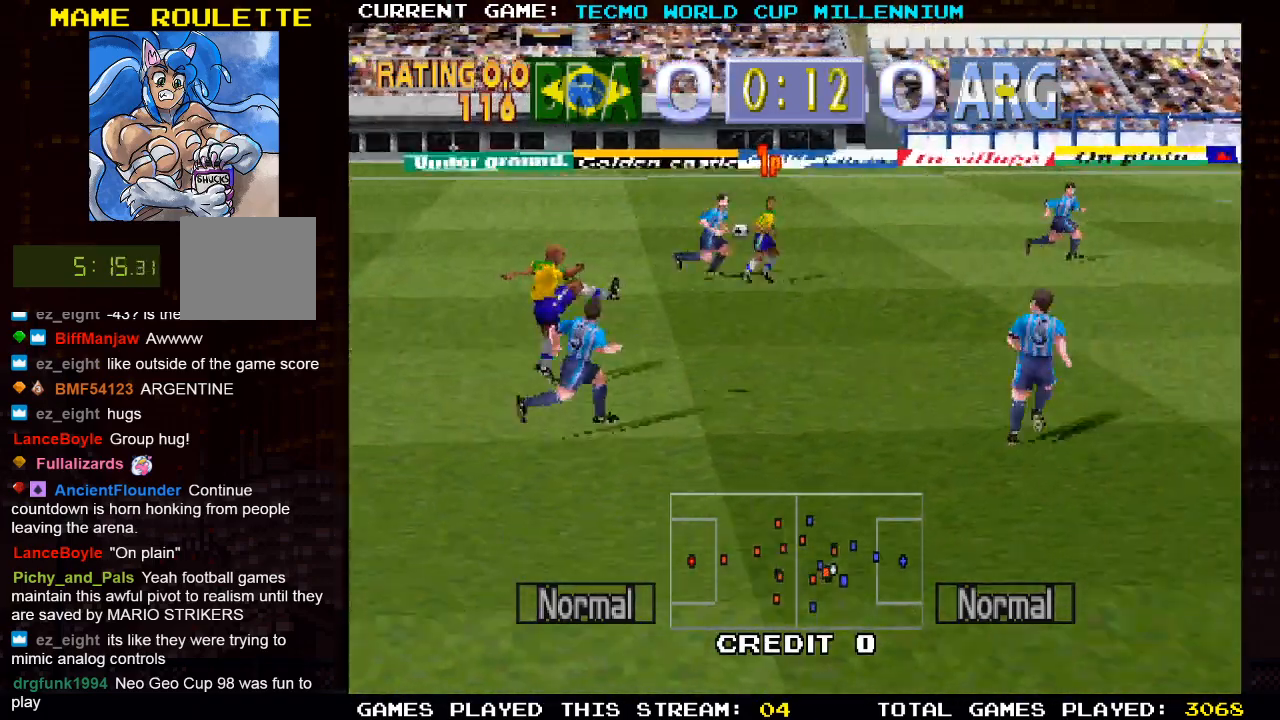
{"buttons": ["DPAD_RIGHT"], "left_stick": "center", "right_stick": "center", "events": []}
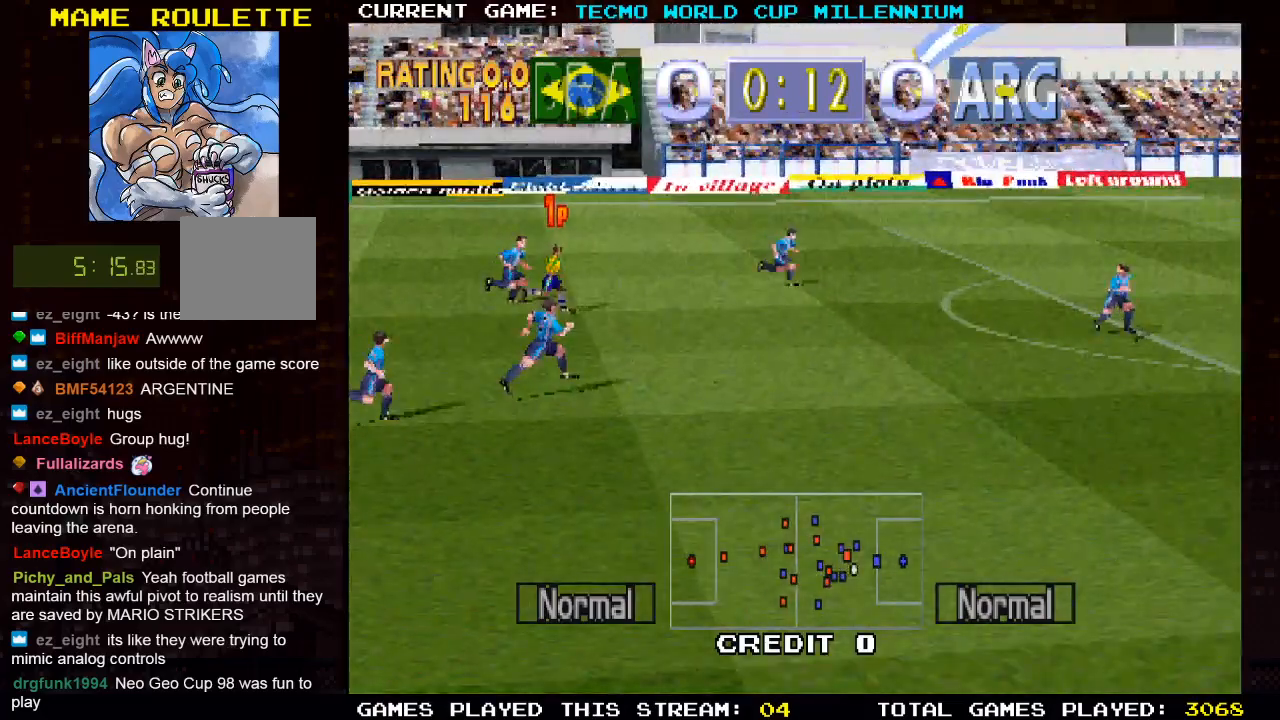
{"buttons": ["DPAD_RIGHT"], "left_stick": "center", "right_stick": "center", "events": []}
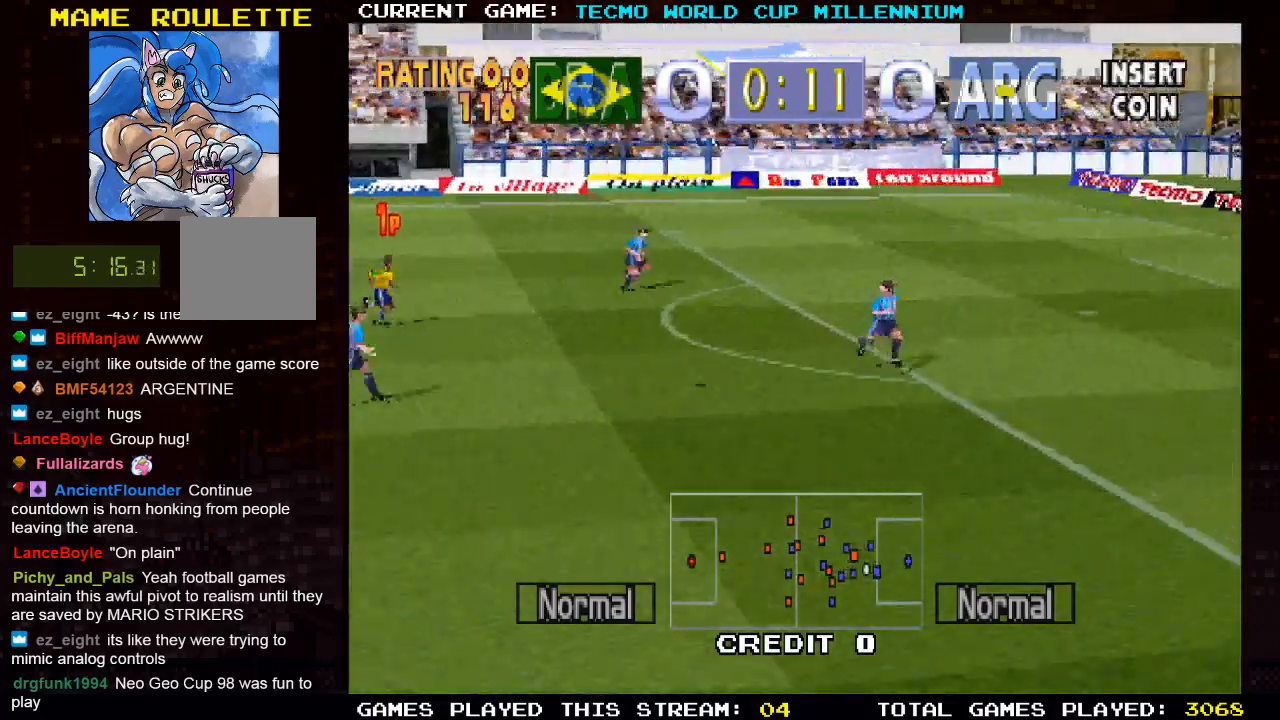
{"buttons": [], "left_stick": "center", "right_stick": "center", "events": [[150, "DPAD_DOWN", "down"], [217, "DPAD_RIGHT", "up"], [300, "DPAD_DOWN", "up"]]}
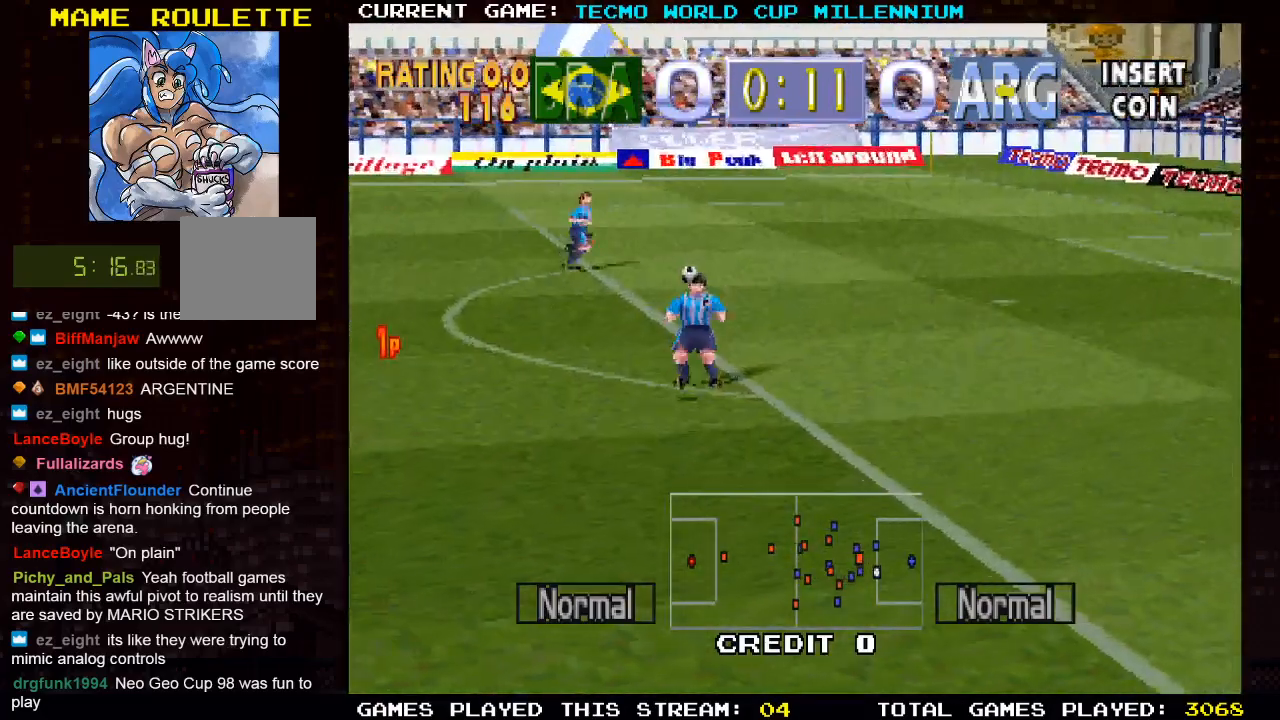
{"buttons": ["DPAD_DOWN", "DPAD_LEFT"], "left_stick": "center", "right_stick": "center", "events": [[33, "DPAD_LEFT", "down"], [183, "DPAD_DOWN", "down"]]}
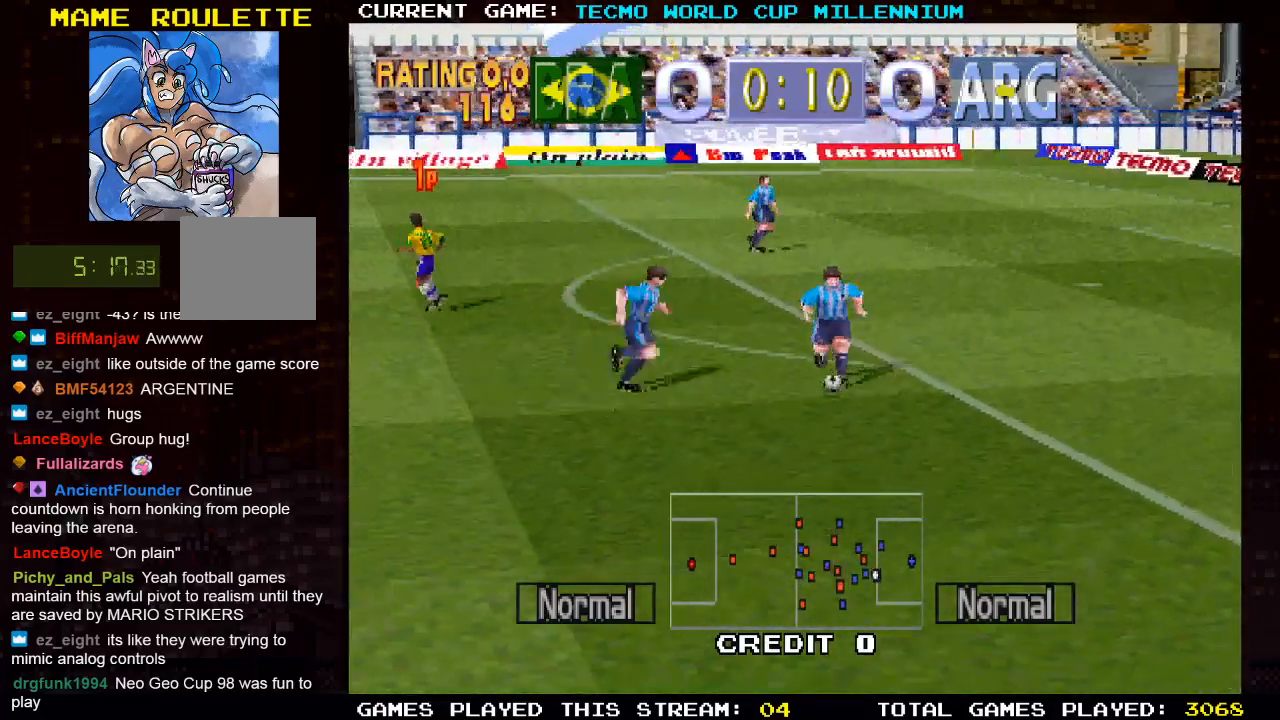
{"buttons": ["DPAD_DOWN", "DPAD_LEFT"], "left_stick": "center", "right_stick": "center", "events": []}
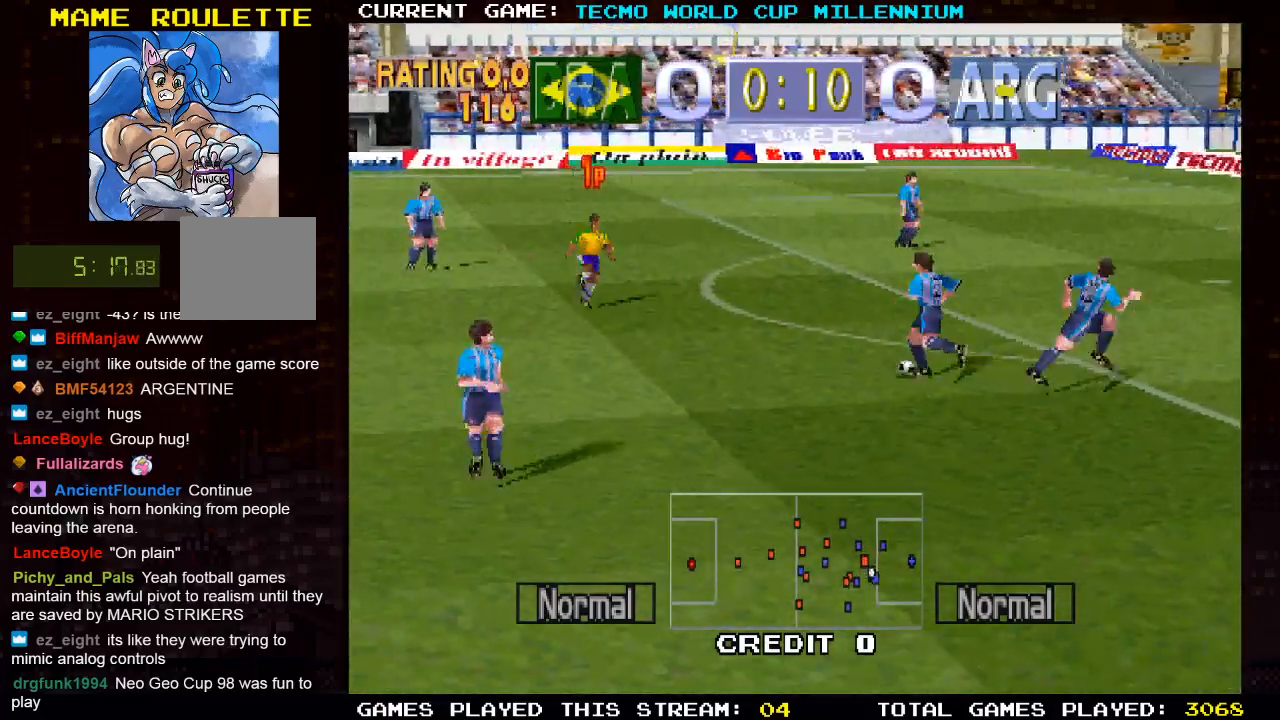
{"buttons": ["DPAD_DOWN"], "left_stick": "center", "right_stick": "center", "events": [[483, "DPAD_LEFT", "up"]]}
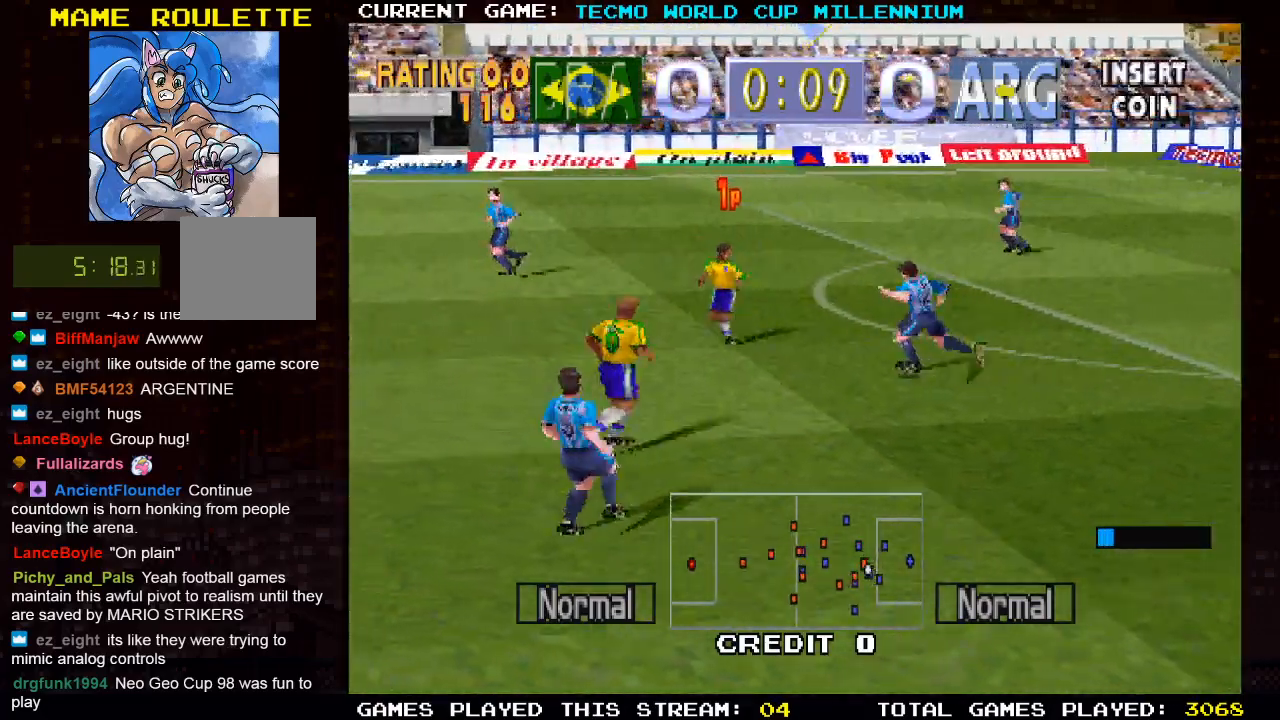
{"buttons": ["DPAD_DOWN", "DPAD_RIGHT"], "left_stick": "center", "right_stick": "center", "events": [[33, "DPAD_RIGHT", "down"], [167, "CIRCLE", "down"], [333, "CIRCLE", "up"]]}
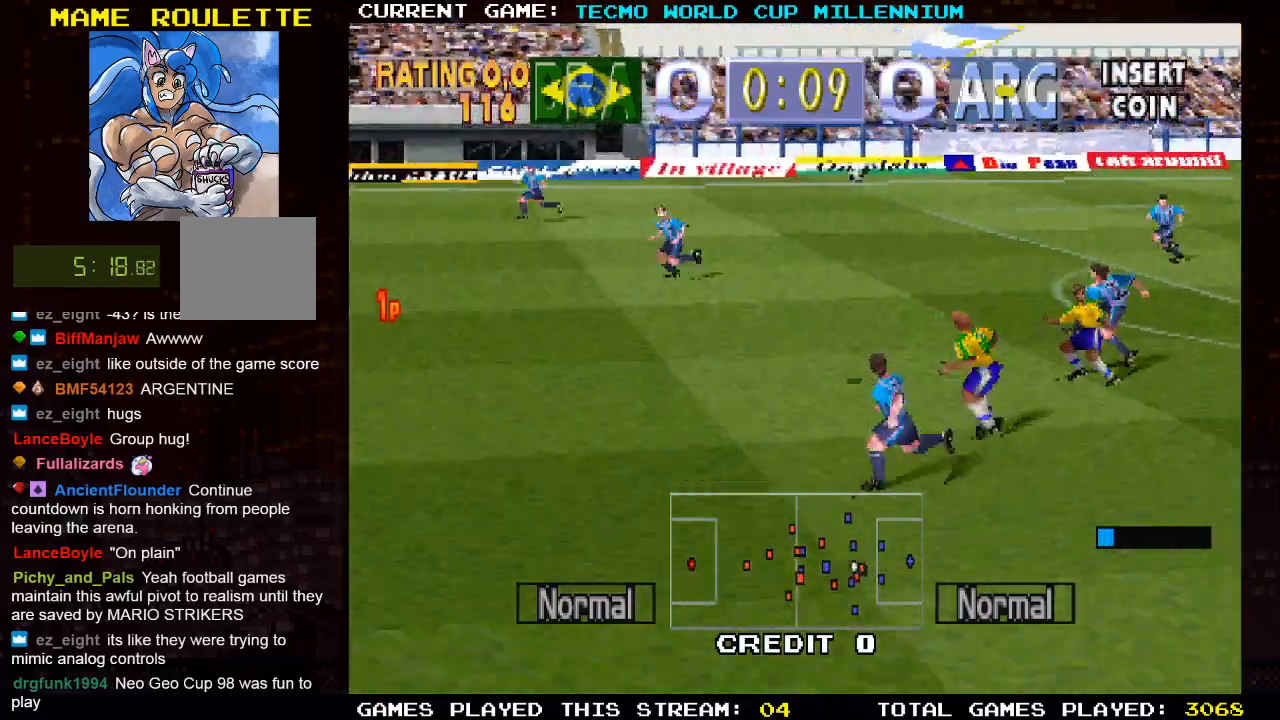
{"buttons": ["DPAD_LEFT"], "left_stick": "center", "right_stick": "center", "events": [[133, "DPAD_RIGHT", "up"], [167, "DPAD_DOWN", "up"], [250, "DPAD_LEFT", "down"]]}
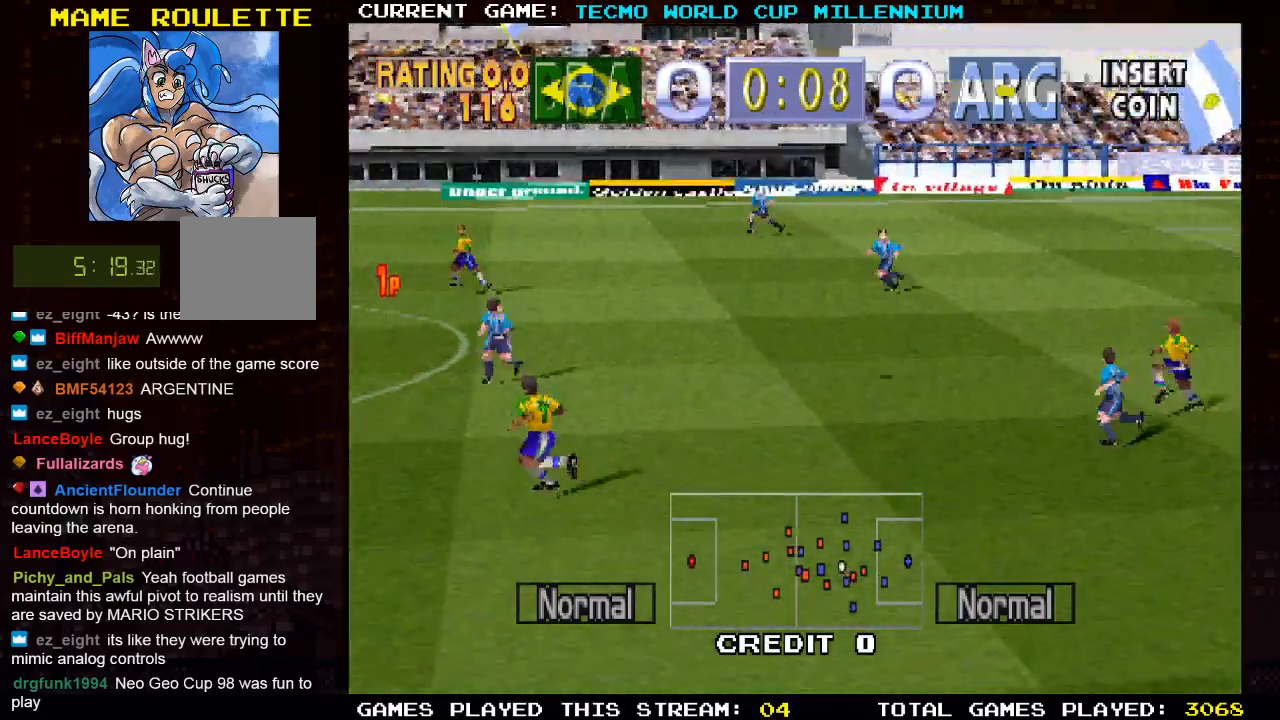
{"buttons": ["DPAD_LEFT"], "left_stick": "center", "right_stick": "center", "events": []}
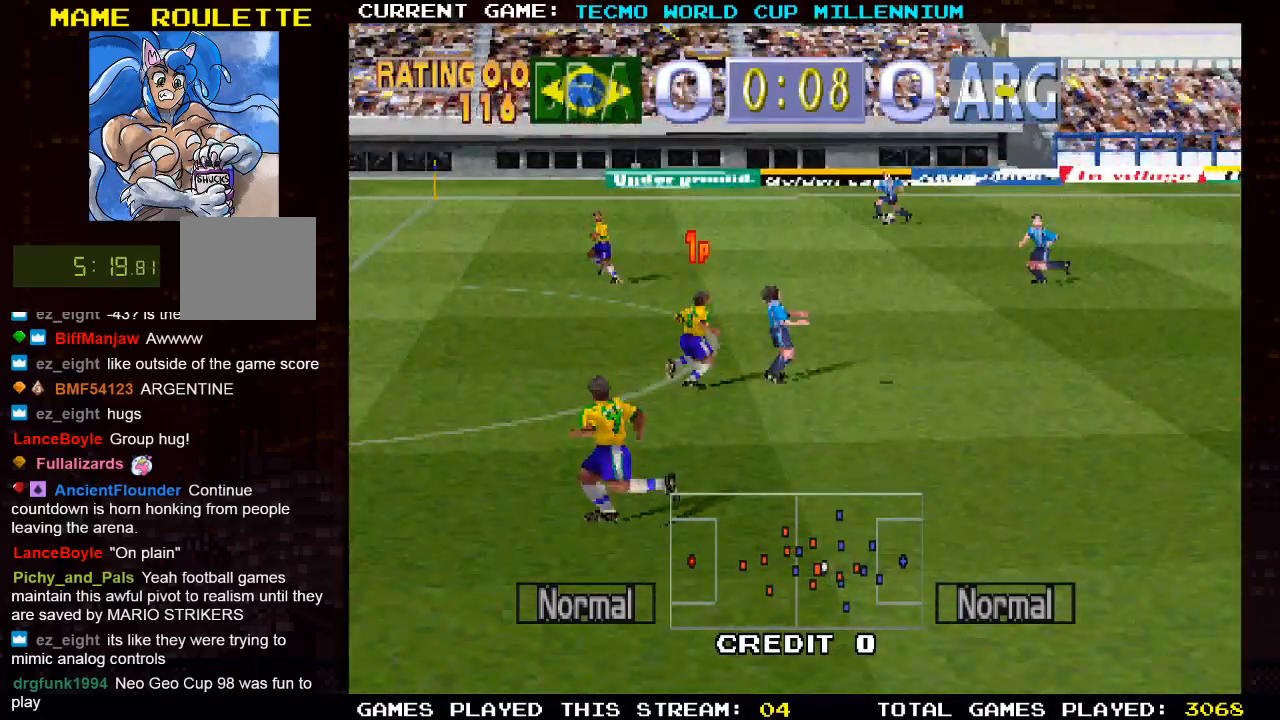
{"buttons": ["DPAD_UP", "DPAD_LEFT"], "left_stick": "center", "right_stick": "center", "events": [[100, "DPAD_UP", "down"]]}
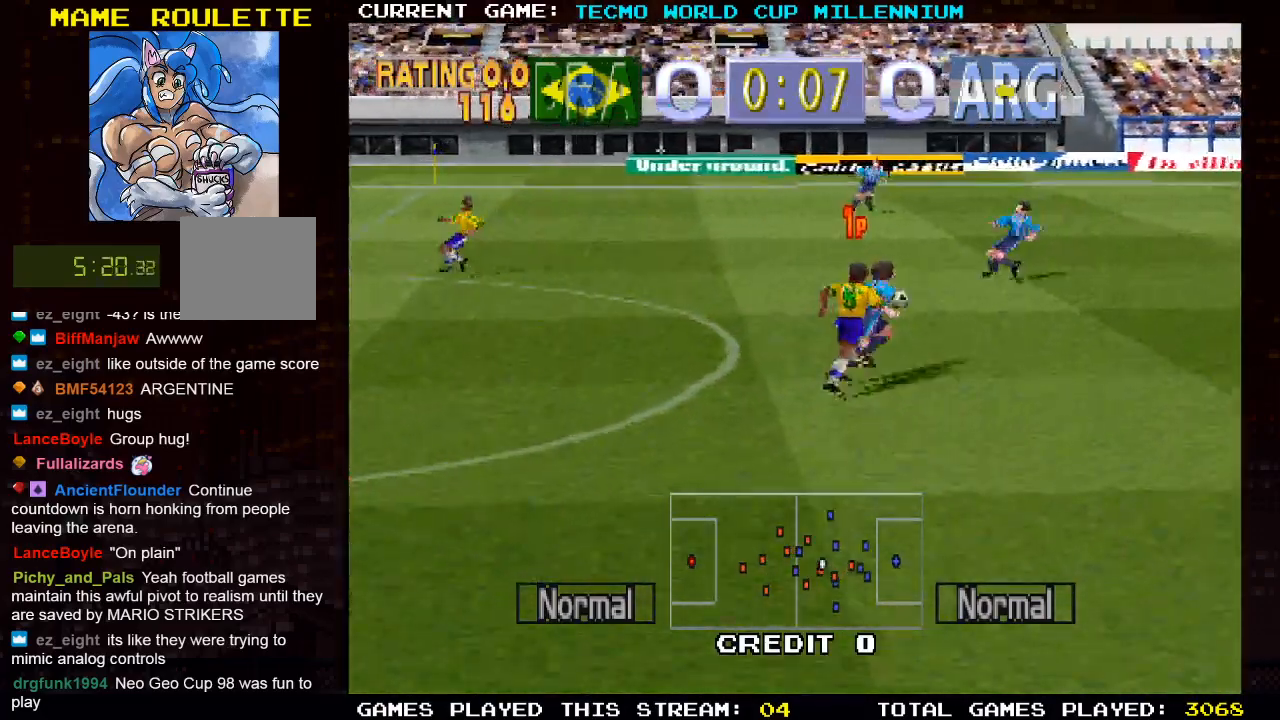
{"buttons": ["DPAD_RIGHT"], "left_stick": "center", "right_stick": "center", "events": [[67, "DPAD_RIGHT", "down"], [300, "DPAD_LEFT", "up"], [500, "DPAD_UP", "up"]]}
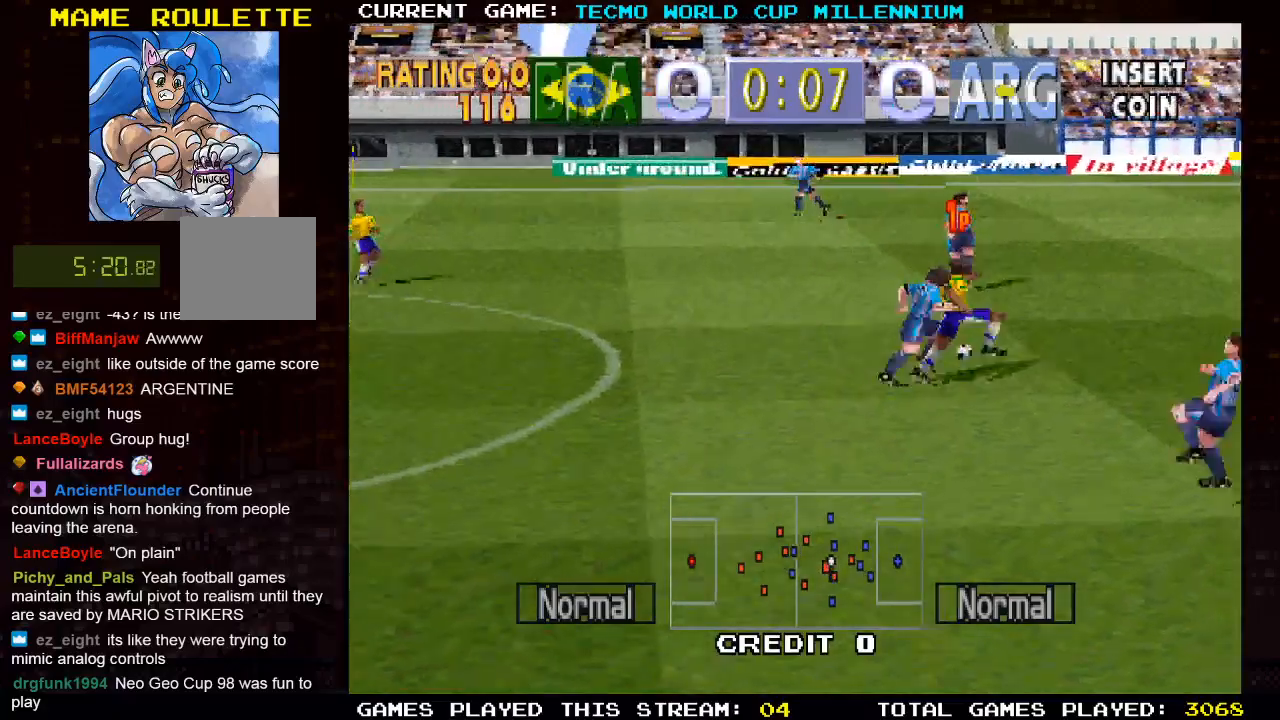
{"buttons": ["DPAD_RIGHT"], "left_stick": "center", "right_stick": "center", "events": []}
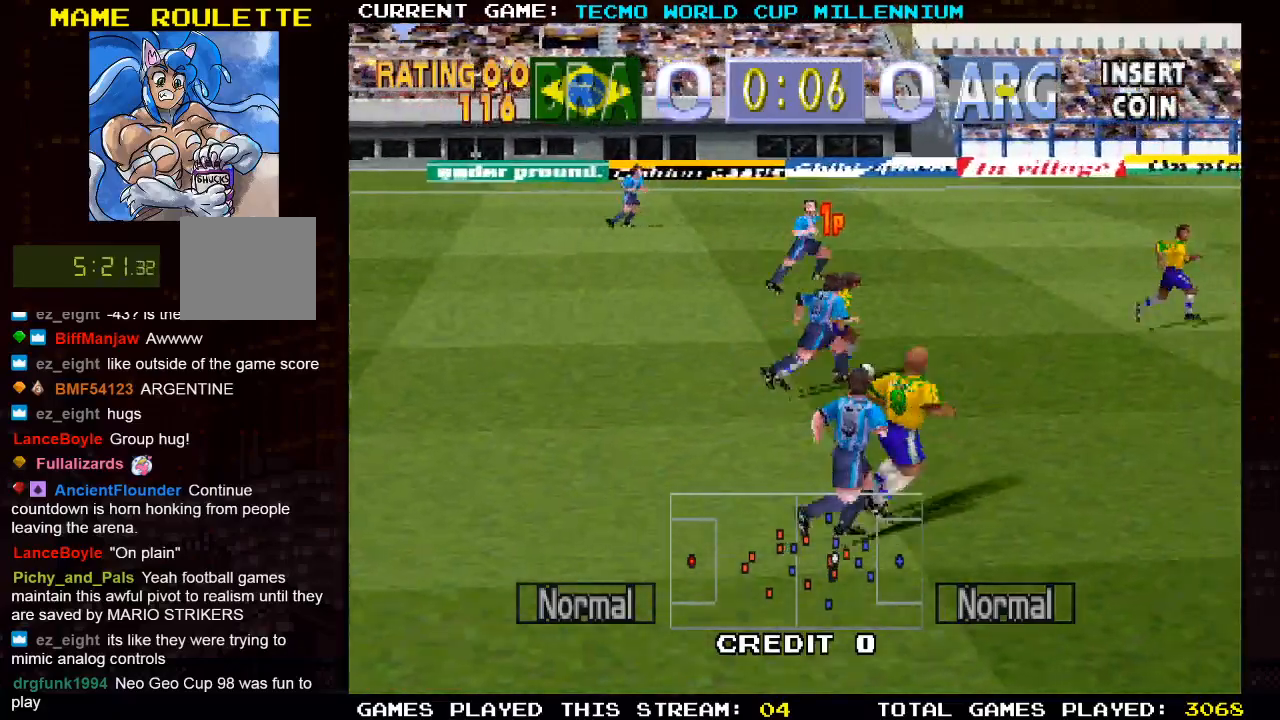
{"buttons": ["DPAD_RIGHT"], "left_stick": "center", "right_stick": "center", "events": []}
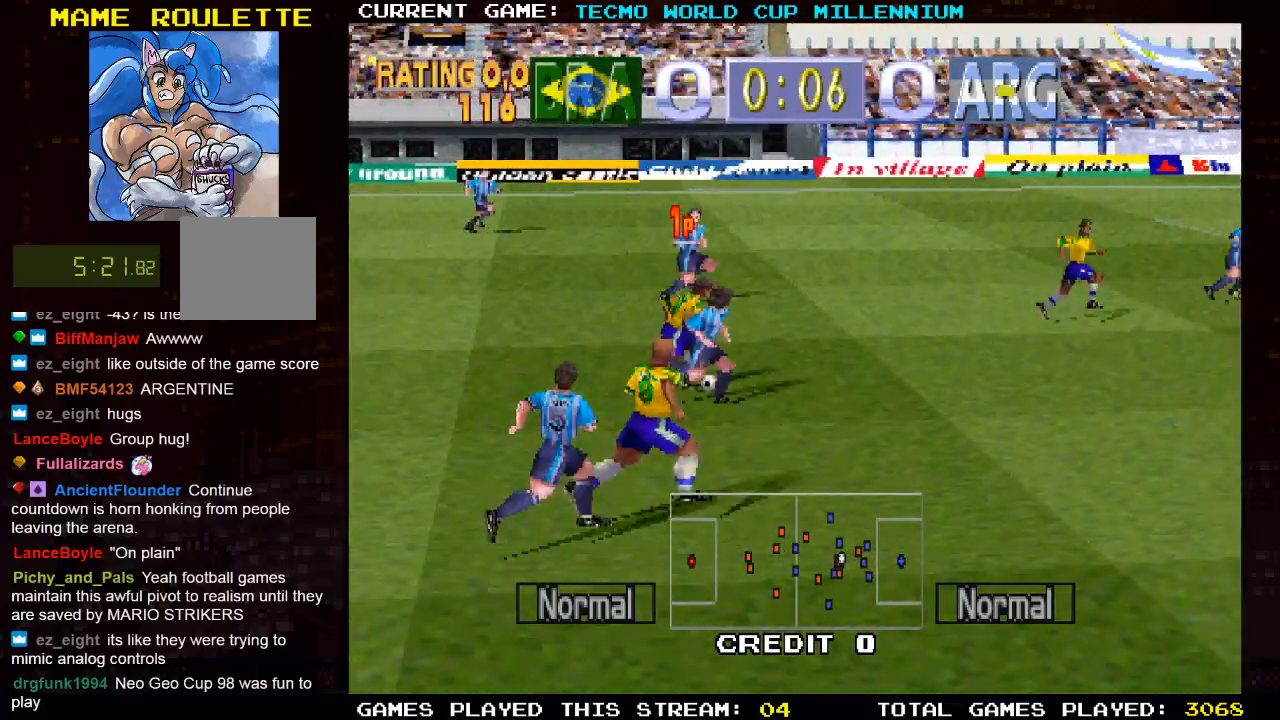
{"buttons": ["DPAD_RIGHT"], "left_stick": "center", "right_stick": "center", "events": []}
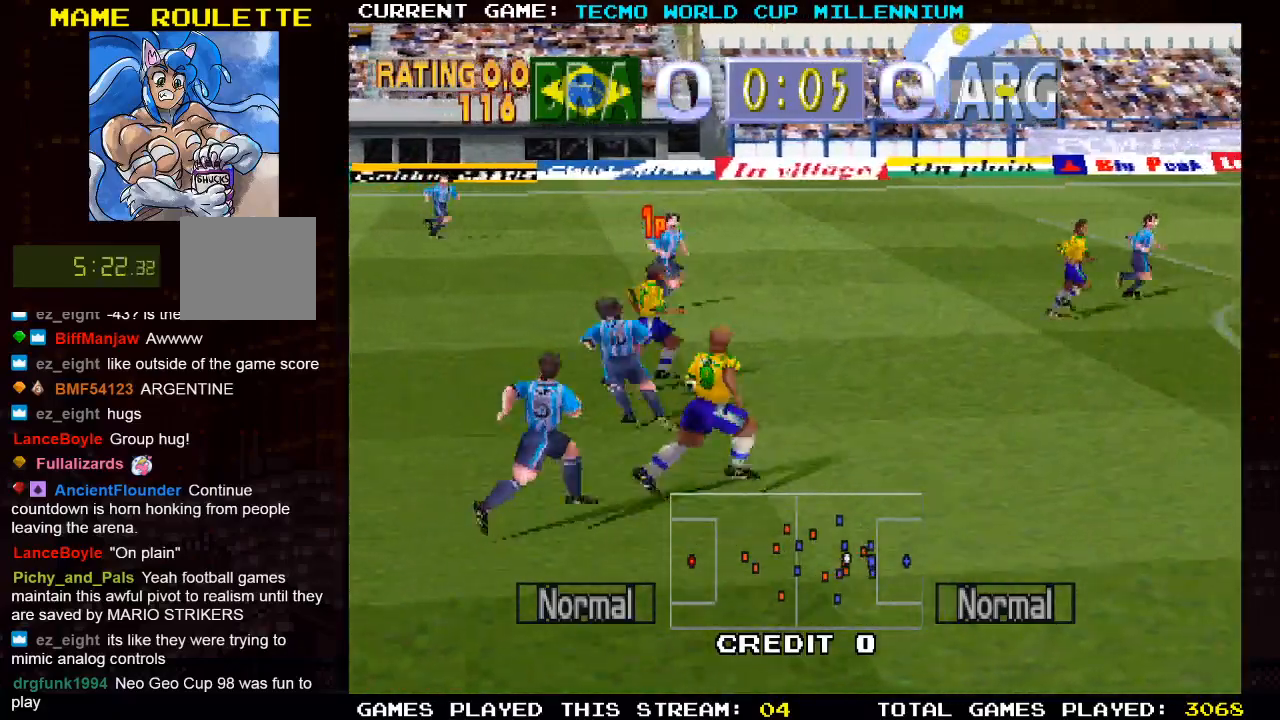
{"buttons": ["CIRCLE", "DPAD_RIGHT"], "left_stick": "center", "right_stick": "center", "events": [[500, "CIRCLE", "down"]]}
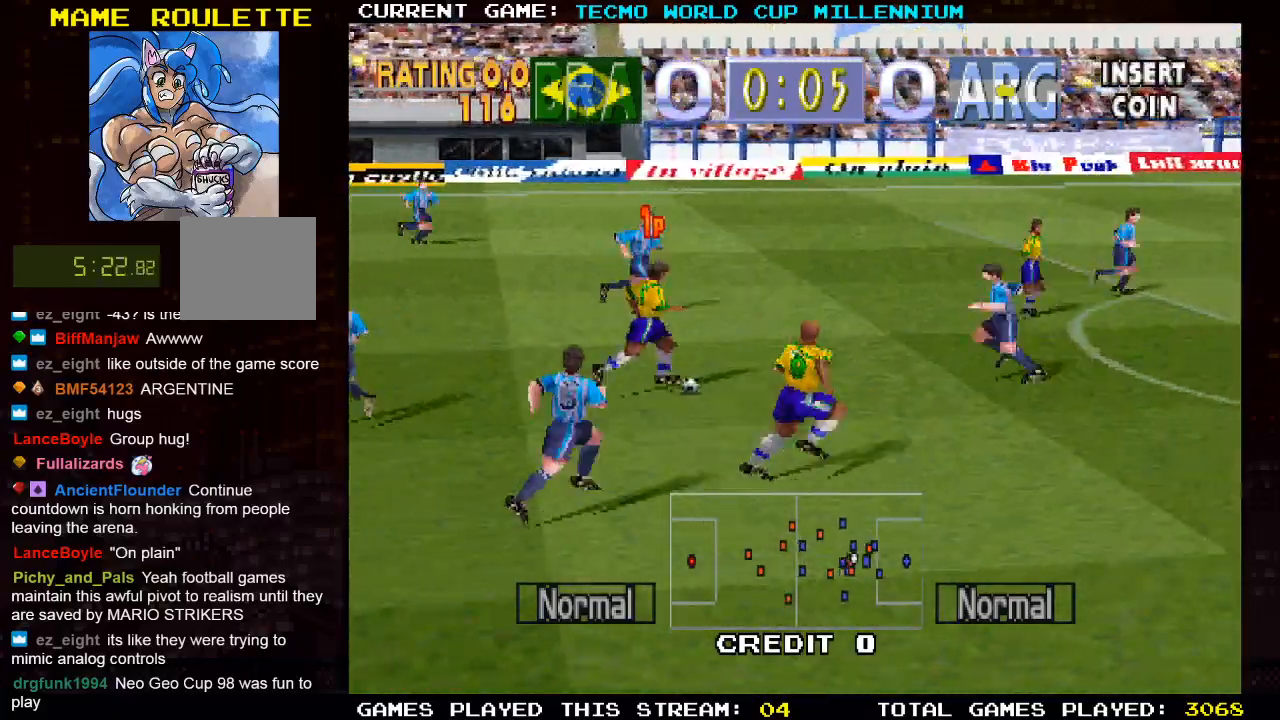
{"buttons": ["DPAD_RIGHT"], "left_stick": "center", "right_stick": "center", "events": [[417, "CIRCLE", "up"]]}
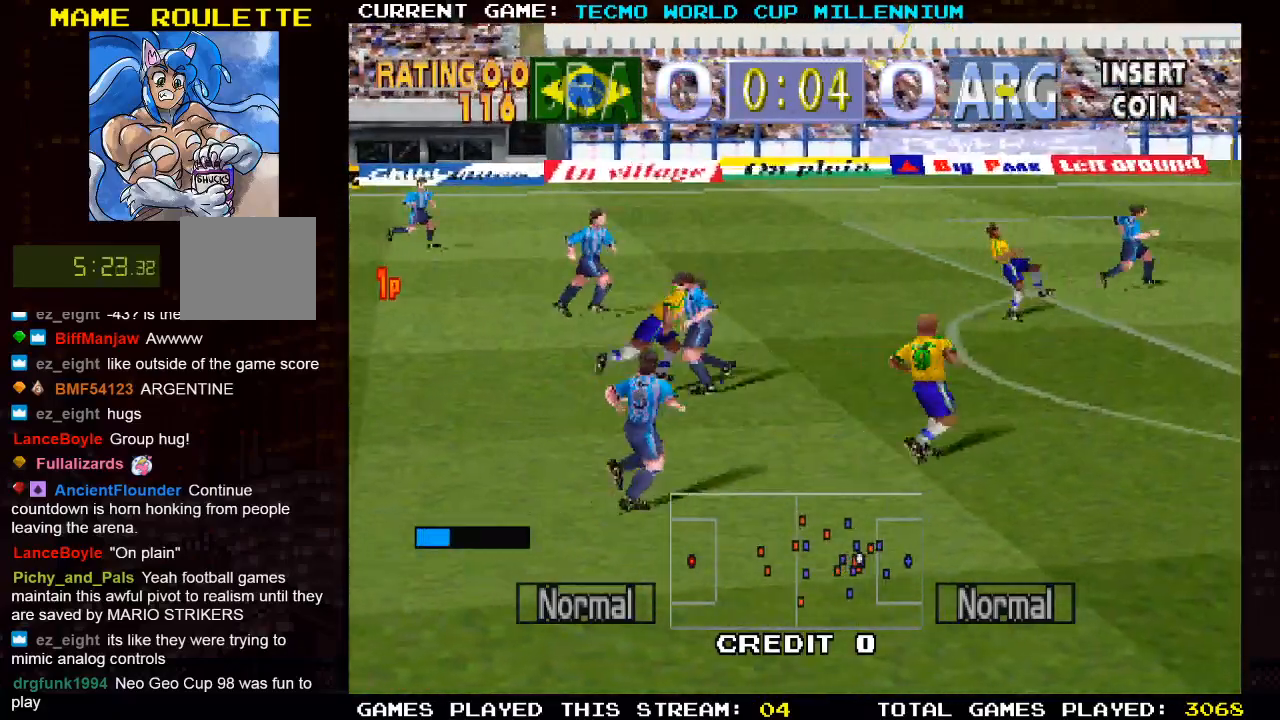
{"buttons": ["DPAD_RIGHT"], "left_stick": "center", "right_stick": "center", "events": []}
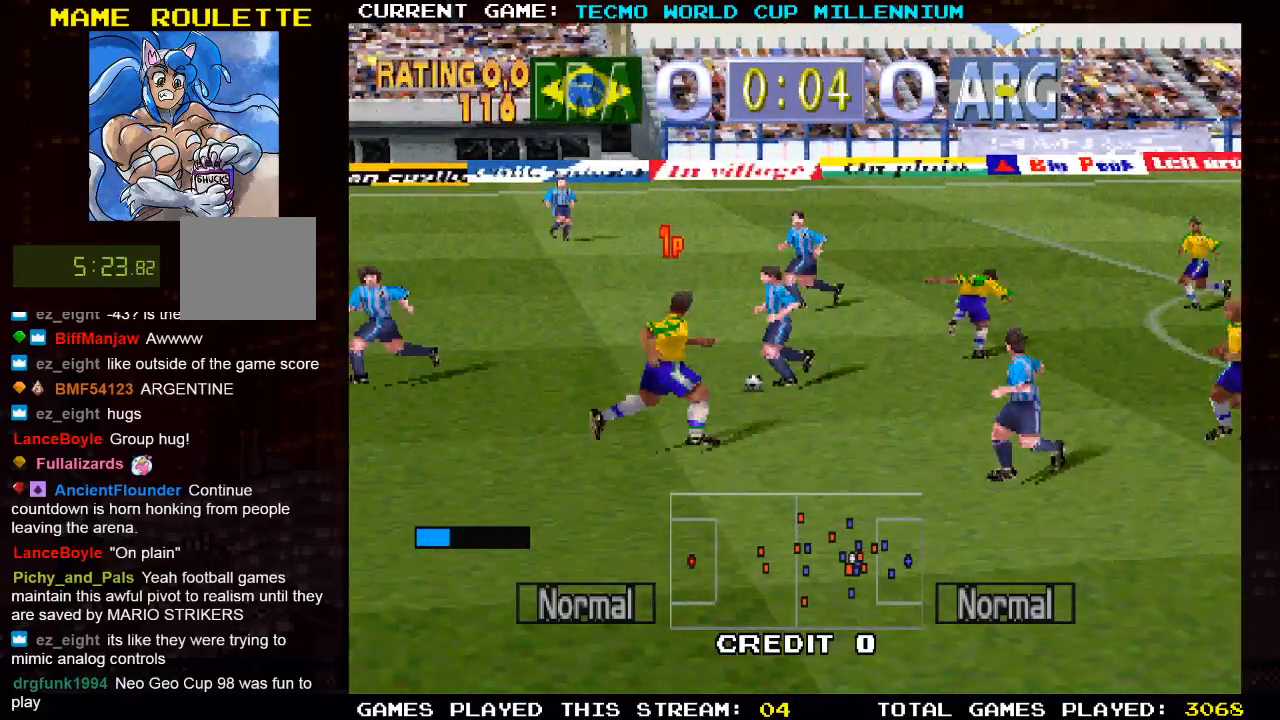
{"buttons": ["DPAD_UP", "DPAD_LEFT"], "left_stick": "center", "right_stick": "center", "events": [[33, "DPAD_RIGHT", "up"], [50, "DPAD_UP", "down"], [300, "DPAD_LEFT", "down"]]}
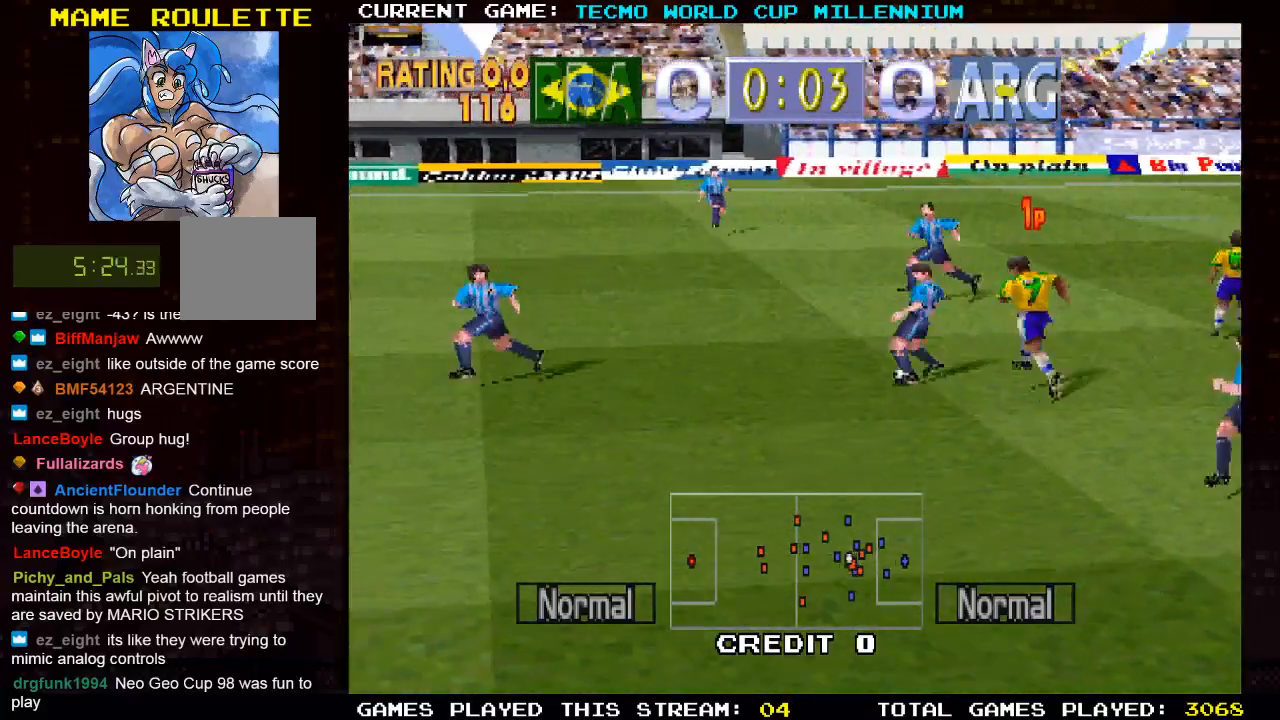
{"buttons": ["DPAD_LEFT"], "left_stick": "center", "right_stick": "center", "events": [[133, "DPAD_UP", "up"]]}
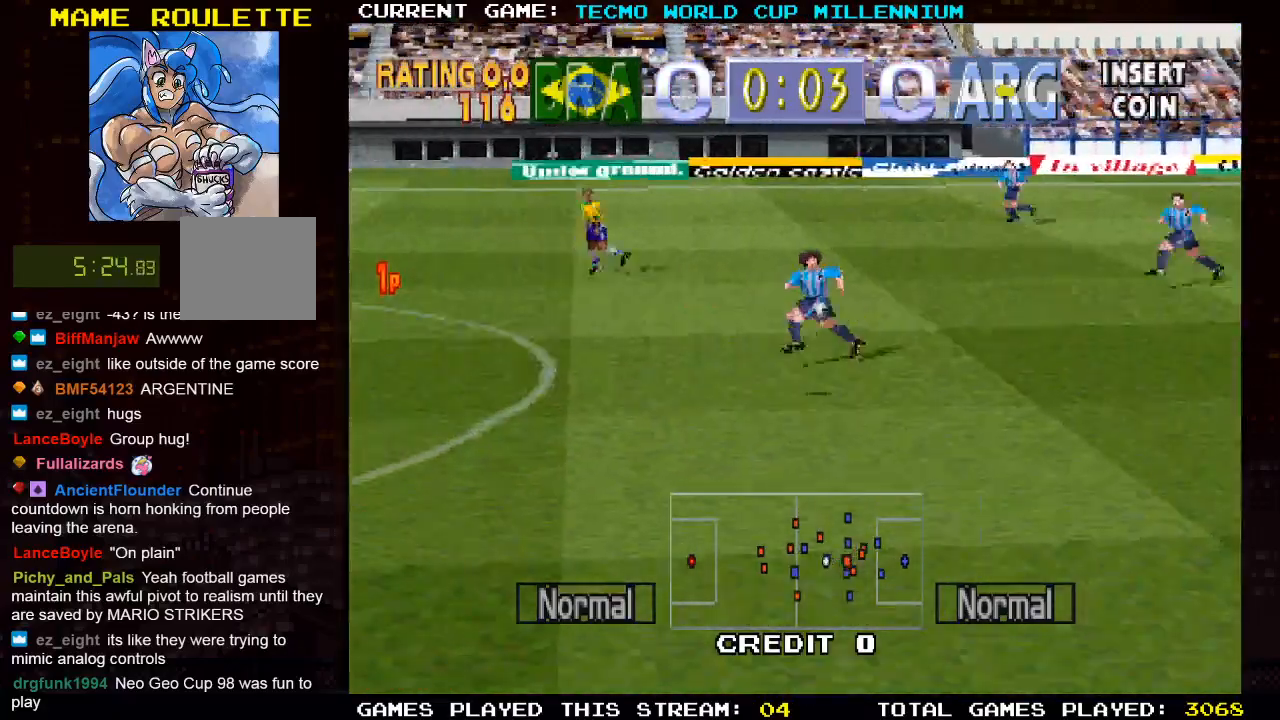
{"buttons": ["DPAD_DOWN", "DPAD_LEFT"], "left_stick": "center", "right_stick": "center", "events": [[467, "DPAD_DOWN", "down"]]}
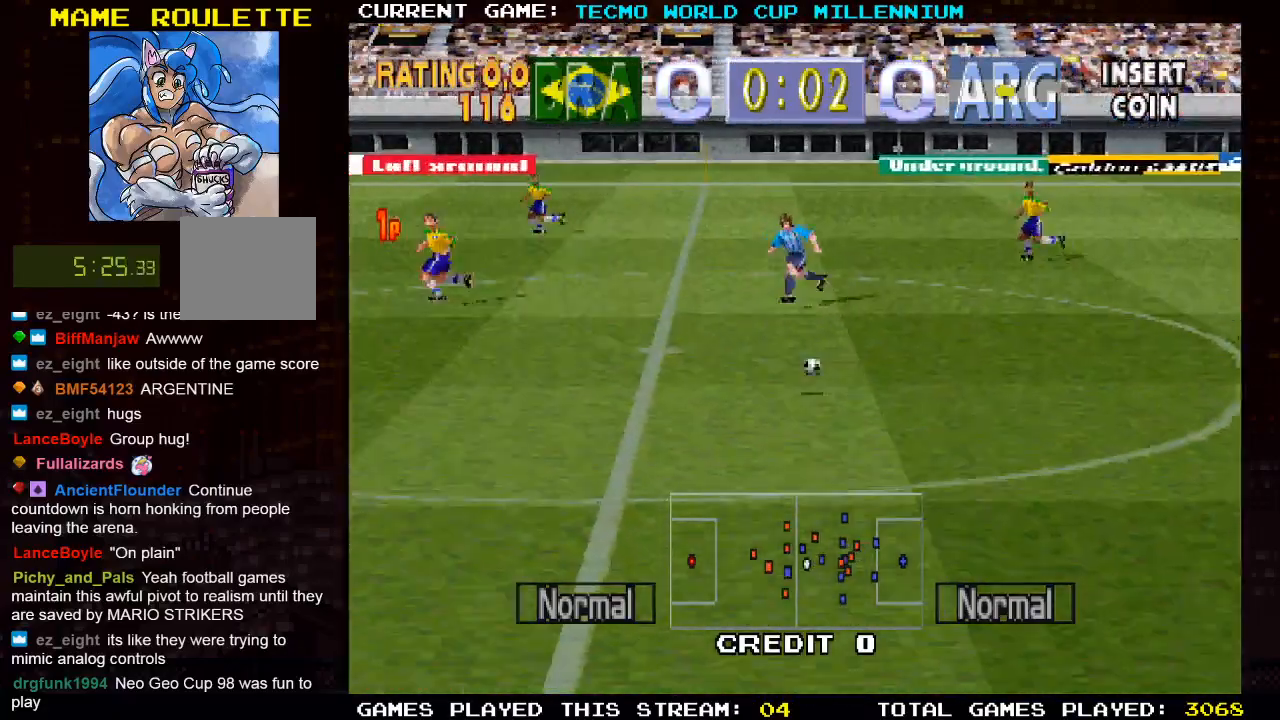
{"buttons": ["DPAD_DOWN", "DPAD_RIGHT"], "left_stick": "center", "right_stick": "center", "events": [[367, "DPAD_LEFT", "up"], [417, "DPAD_RIGHT", "down"]]}